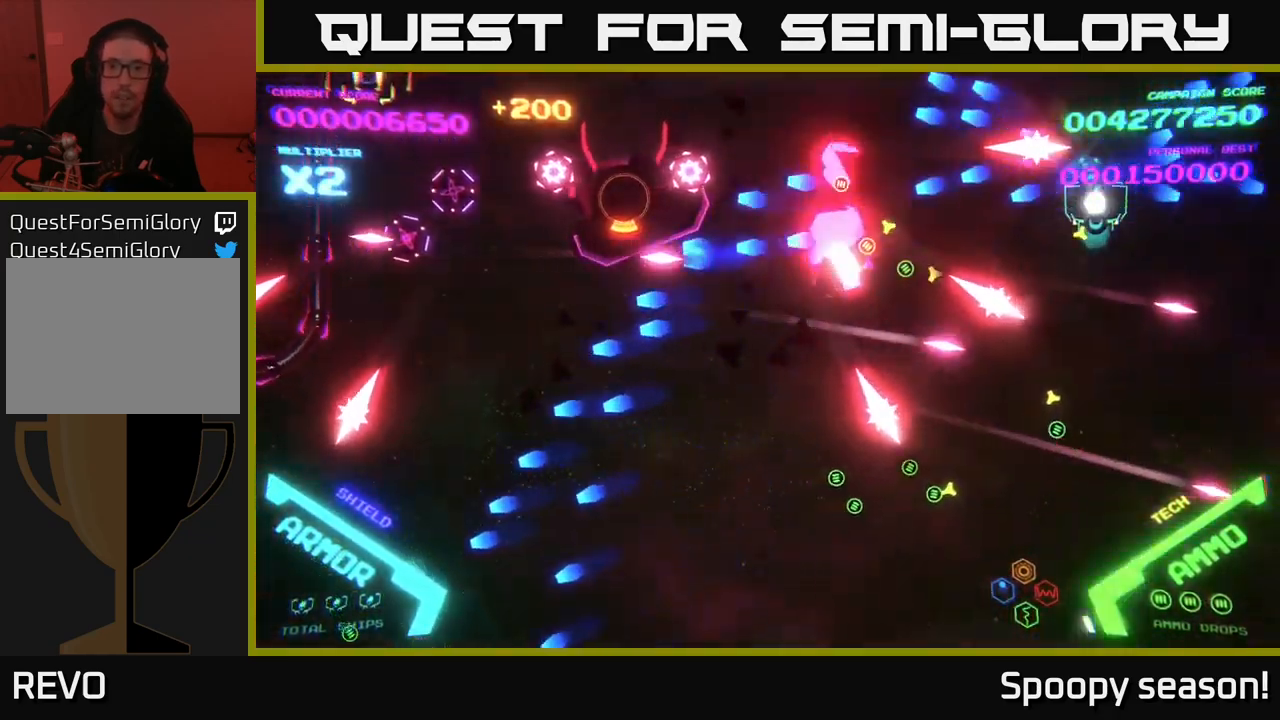
Gameplay with a controller (Xbox layout); each line is a JSON object with the inputs held at the frame after it. "events" lists button and stick changes between this image and that frame as [ms after this image, input, new state], when the widget could be followed in between.
{"buttons": [], "left_stick": "down", "right_stick": "center", "events": [[34, "B", "down"], [84, "left_stick", "up-left"], [134, "B", "up"], [167, "B", "down"], [184, "left_stick", "down-left"], [300, "B", "up"], [317, "B", "down"], [434, "left_stick", "down"], [484, "B", "up"]]}
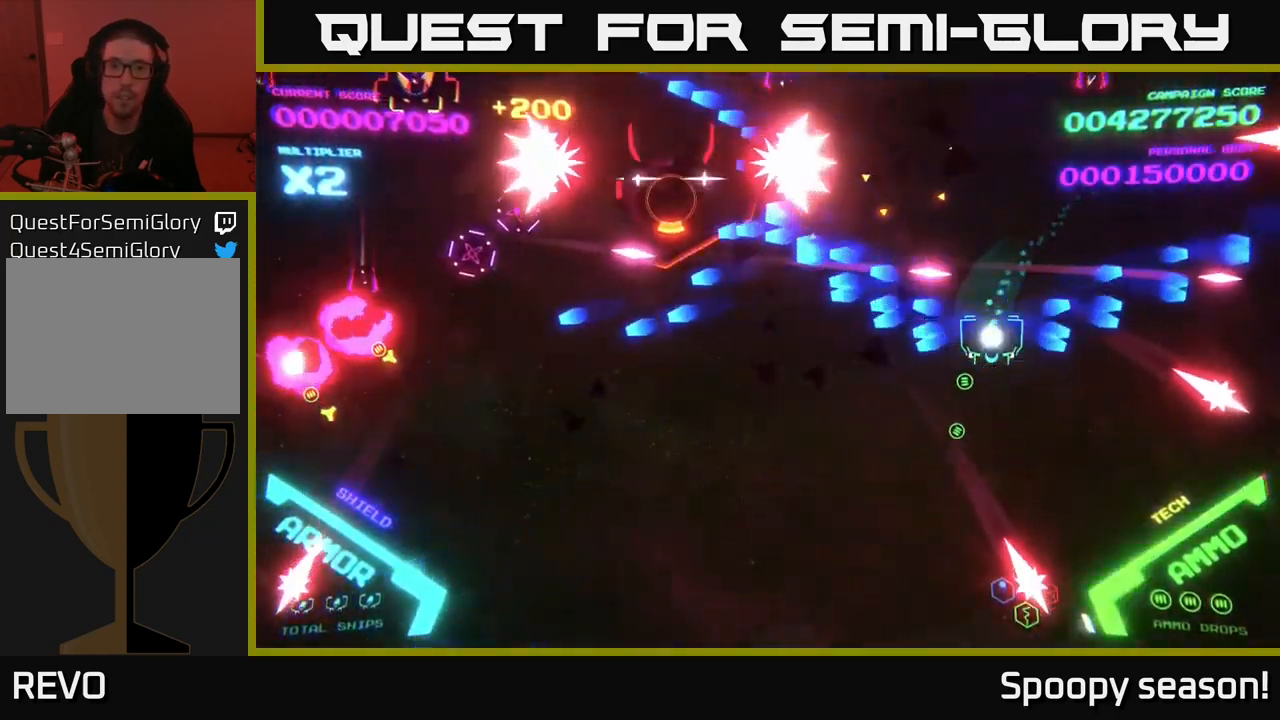
{"buttons": [], "left_stick": "down-left", "right_stick": "center", "events": [[34, "B", "down"], [100, "left_stick", "down-left"], [167, "B", "up"], [200, "left_stick", "left"], [217, "B", "down"], [350, "B", "up"], [384, "left_stick", "down-left"], [417, "B", "down"], [484, "B", "up"]]}
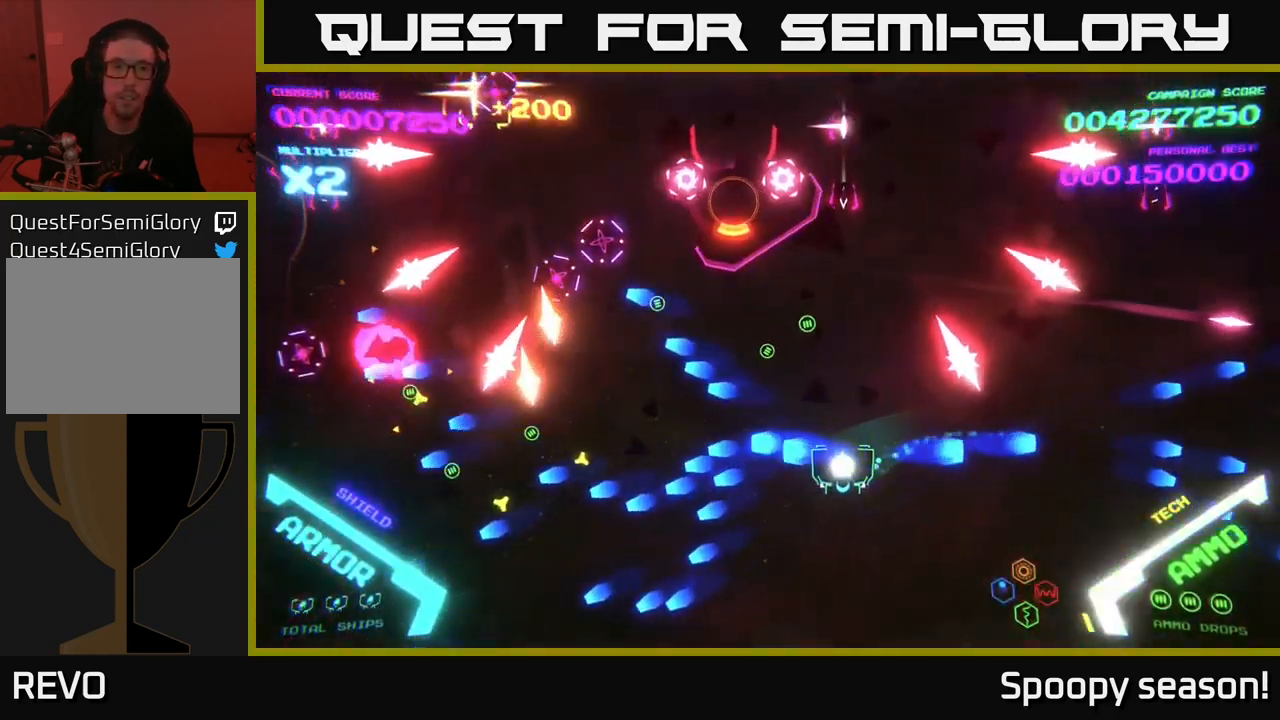
{"buttons": ["B"], "left_stick": "up-left", "right_stick": "center", "events": [[84, "B", "down"], [200, "B", "up"], [284, "B", "down"], [350, "B", "up"], [400, "left_stick", "up-left"], [417, "B", "down"]]}
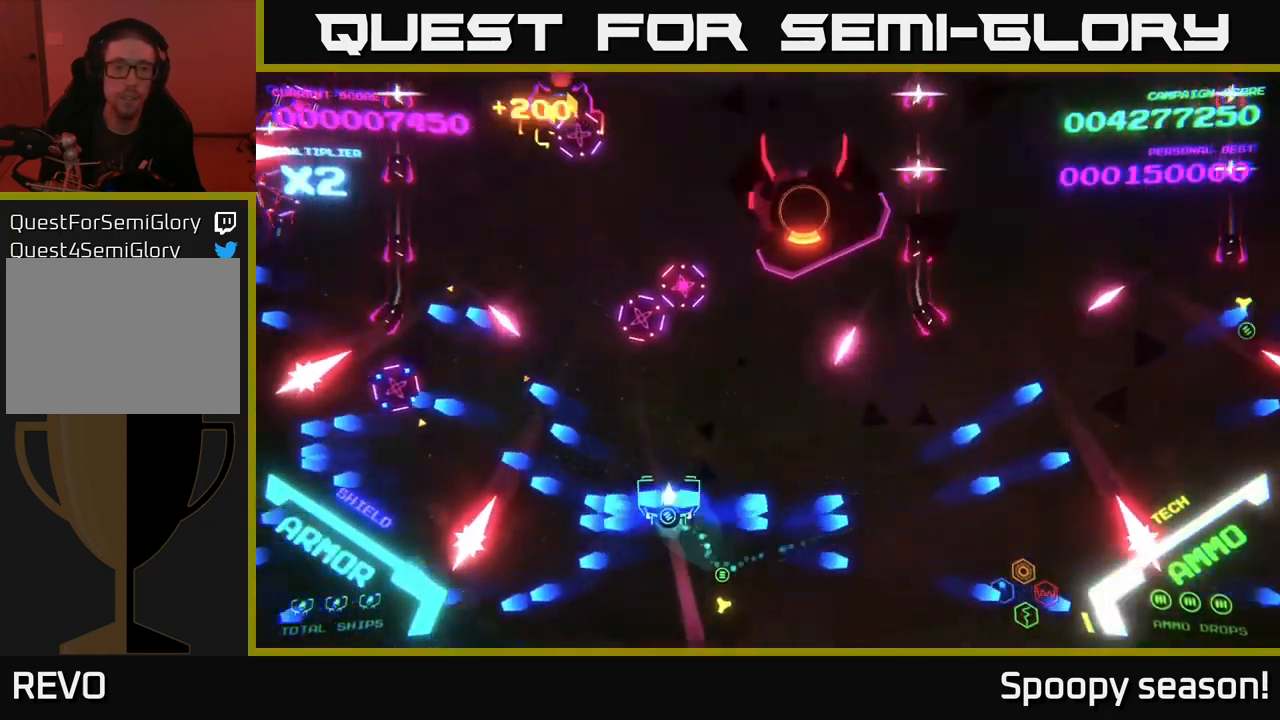
{"buttons": ["B"], "left_stick": "up-left", "right_stick": "center", "events": [[134, "B", "up"], [184, "B", "down"], [217, "left_stick", "up"], [367, "left_stick", "up-left"]]}
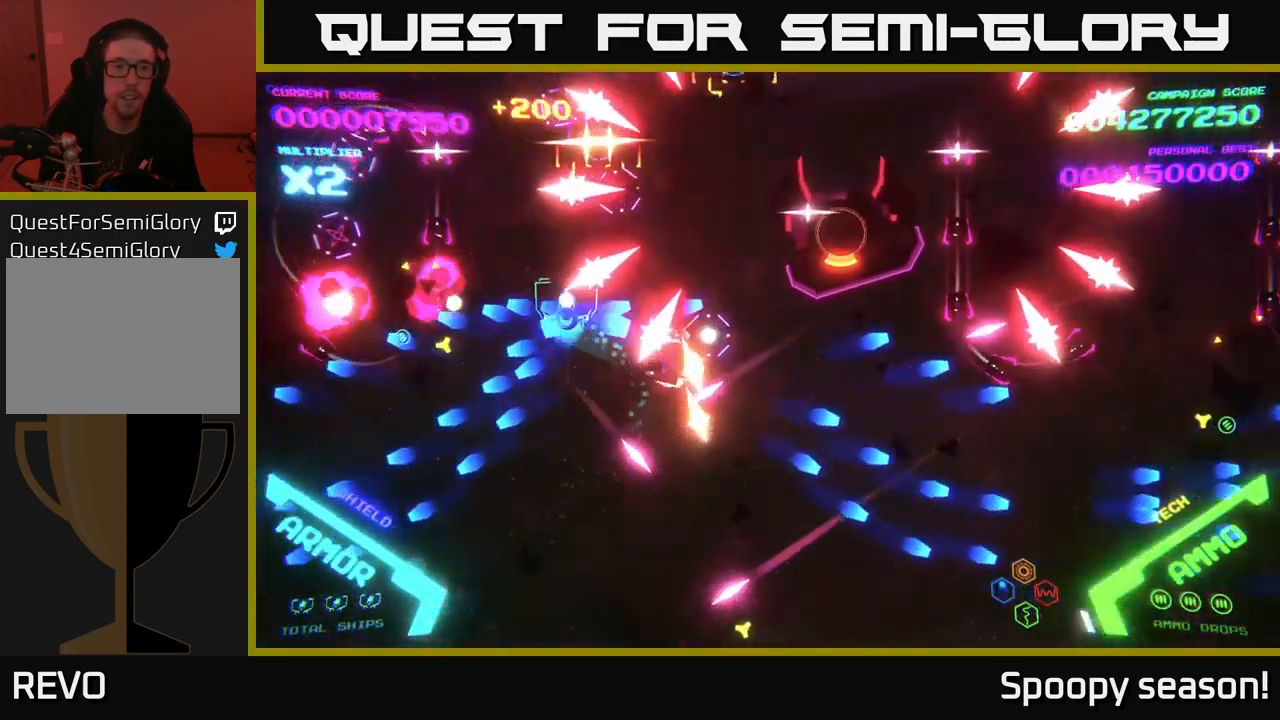
{"buttons": ["B"], "left_stick": "up-left", "right_stick": "center", "events": [[300, "left_stick", "up-right"], [500, "left_stick", "up-left"]]}
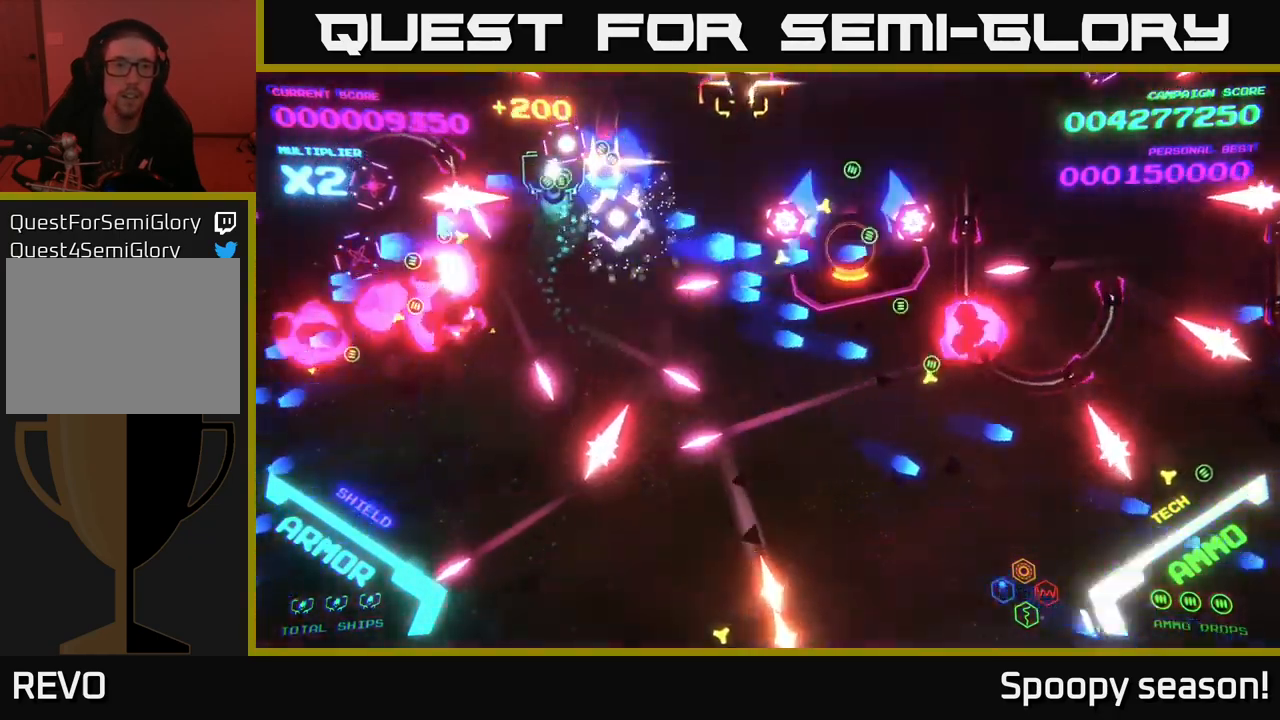
{"buttons": ["B"], "left_stick": "down", "right_stick": "center", "events": [[101, "left_stick", "up-right"], [251, "left_stick", "left"], [434, "left_stick", "down"]]}
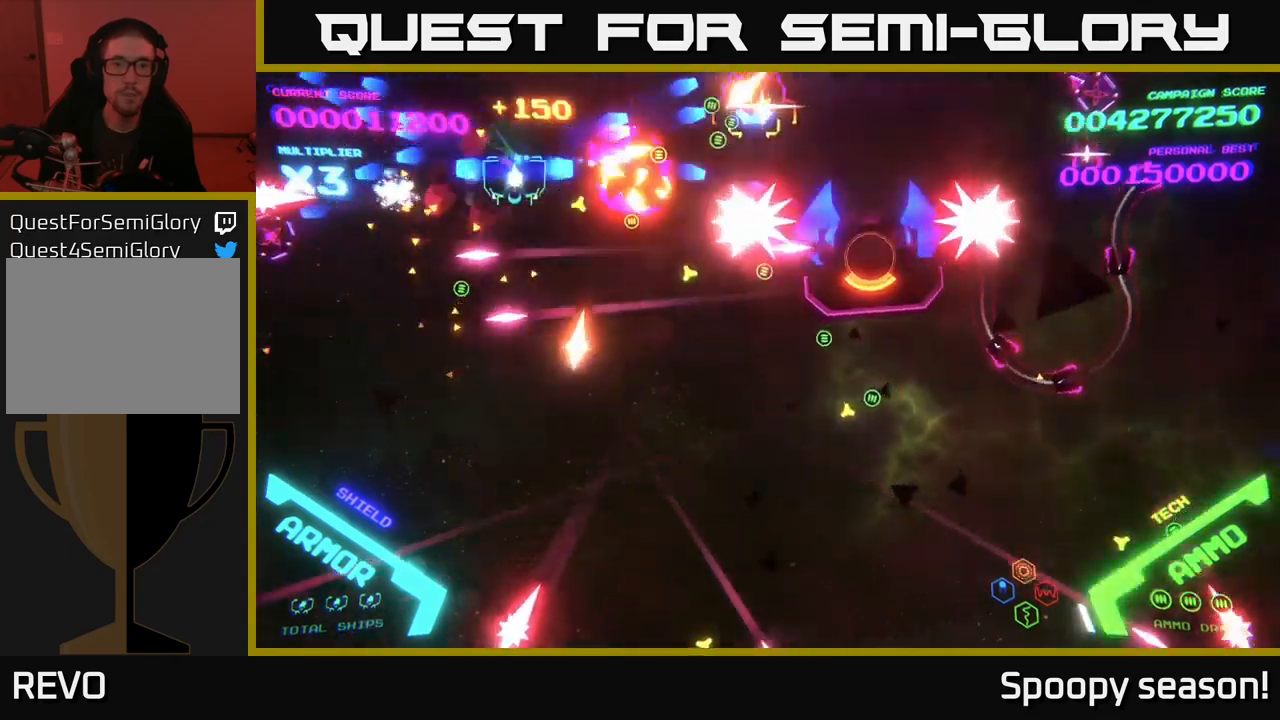
{"buttons": [], "left_stick": "up-right", "right_stick": "center", "events": [[183, "left_stick", "up-left"], [350, "B", "up"], [383, "B", "down"], [500, "B", "up"], [500, "left_stick", "up-right"]]}
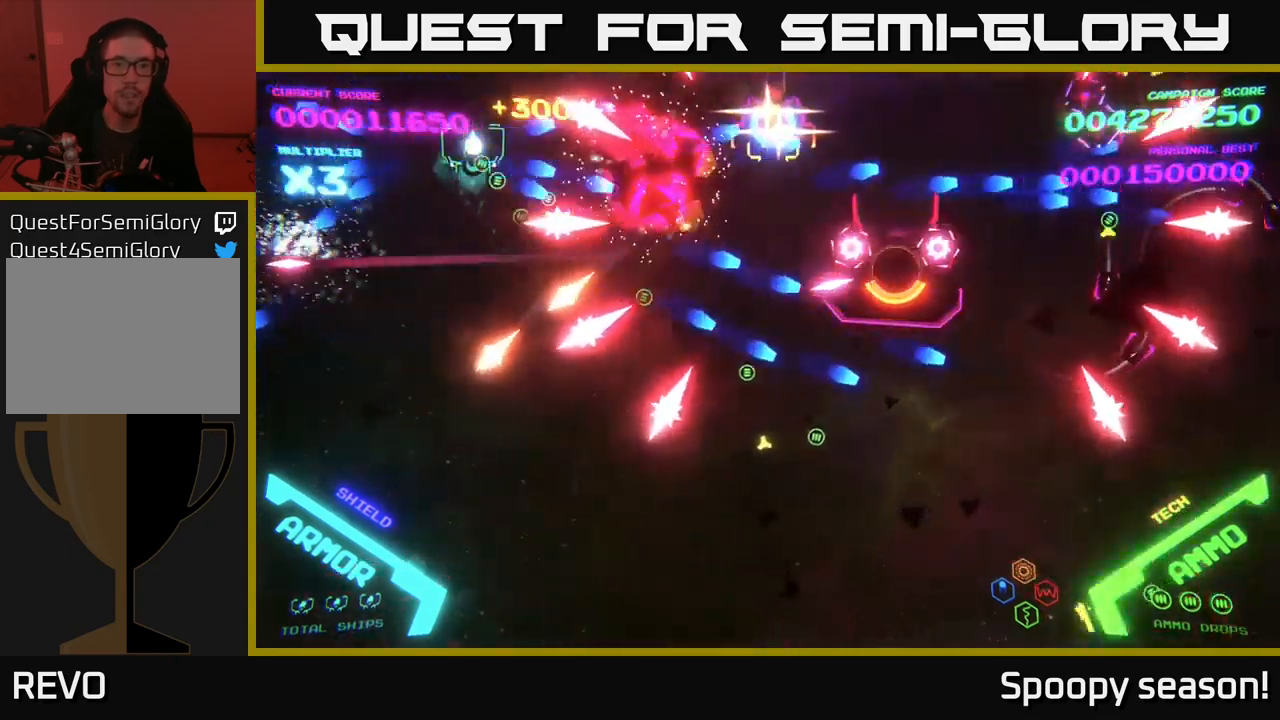
{"buttons": ["B"], "left_stick": "down", "right_stick": "center", "events": [[50, "B", "down"], [117, "left_stick", "down-left"], [233, "left_stick", "up-left"], [367, "B", "up"], [367, "left_stick", "up-right"], [433, "B", "down"], [483, "left_stick", "down"]]}
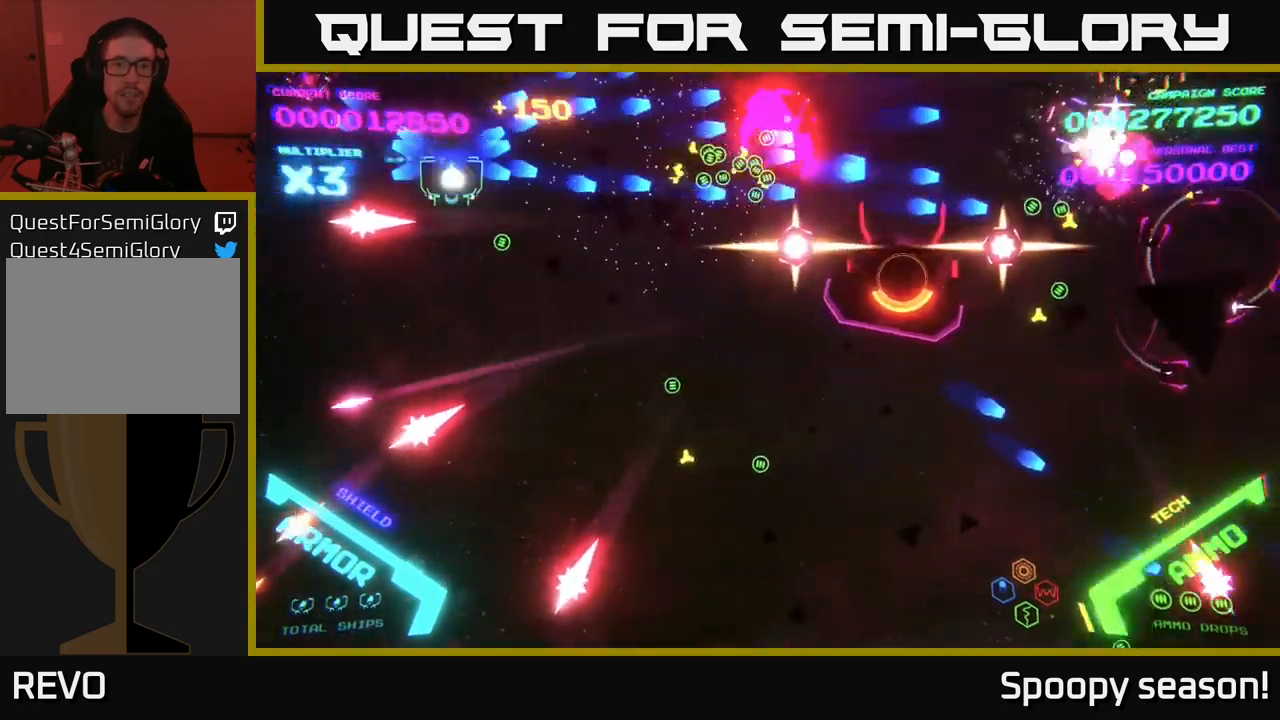
{"buttons": ["B"], "left_stick": "down-right", "right_stick": "center", "events": [[83, "B", "up"], [117, "B", "down"], [233, "B", "up"], [233, "left_stick", "down-right"], [283, "B", "down"]]}
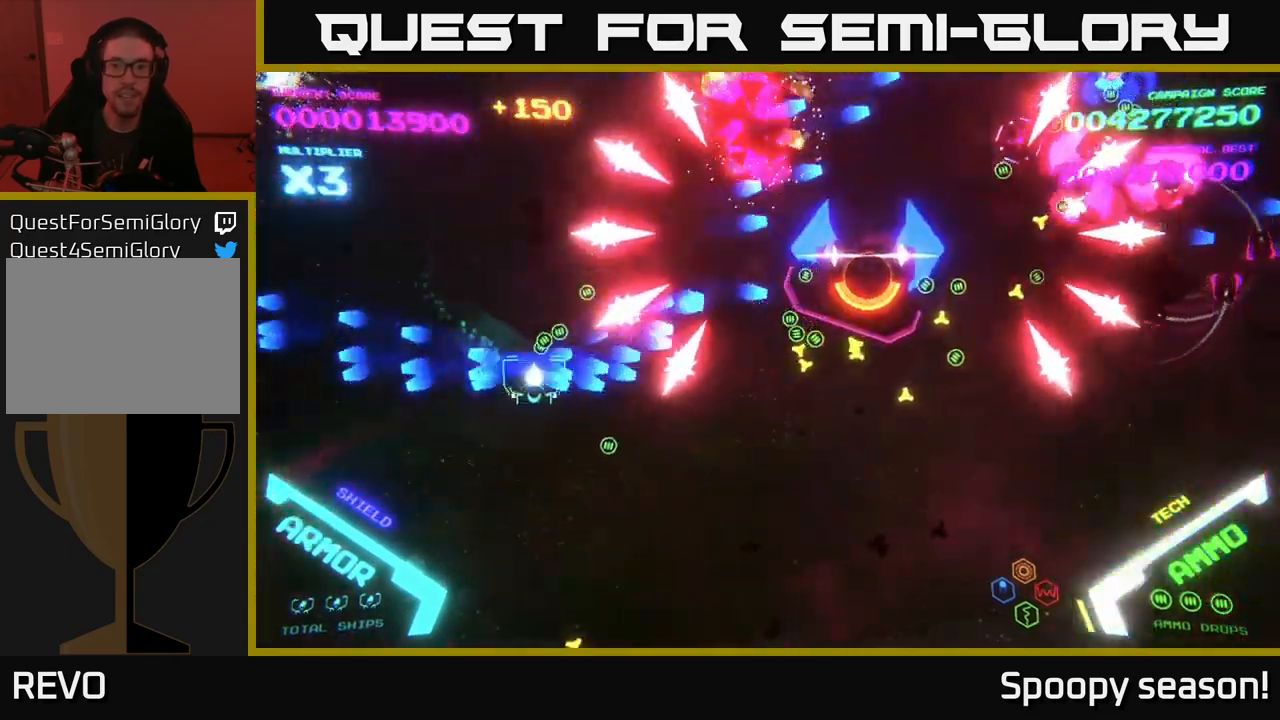
{"buttons": ["B"], "left_stick": "up-right", "right_stick": "center", "events": [[67, "left_stick", "down-left"], [117, "B", "up"], [200, "B", "down"], [233, "left_stick", "down"], [333, "B", "up"], [417, "B", "down"], [417, "left_stick", "up"], [483, "left_stick", "up-right"]]}
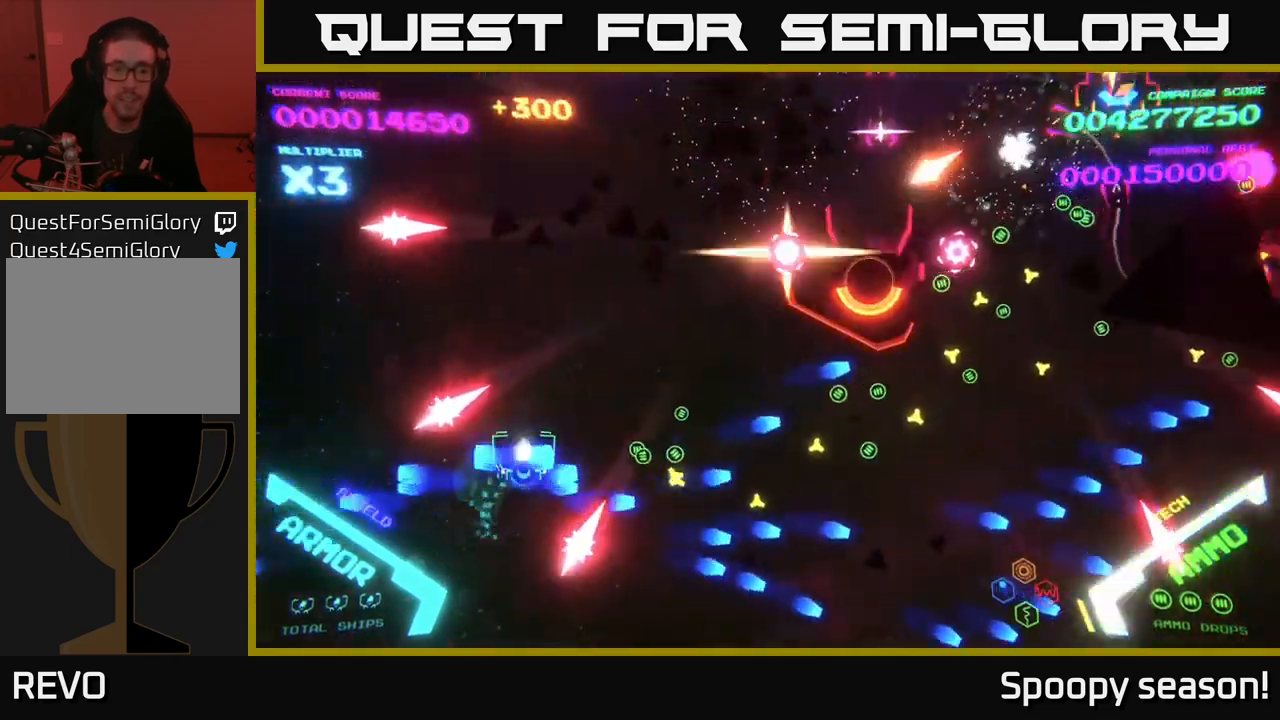
{"buttons": [], "left_stick": "right", "right_stick": "center", "events": [[17, "B", "up"], [100, "B", "down"], [167, "left_stick", "down-right"], [267, "B", "up"], [350, "B", "down"], [450, "left_stick", "right"], [467, "B", "up"]]}
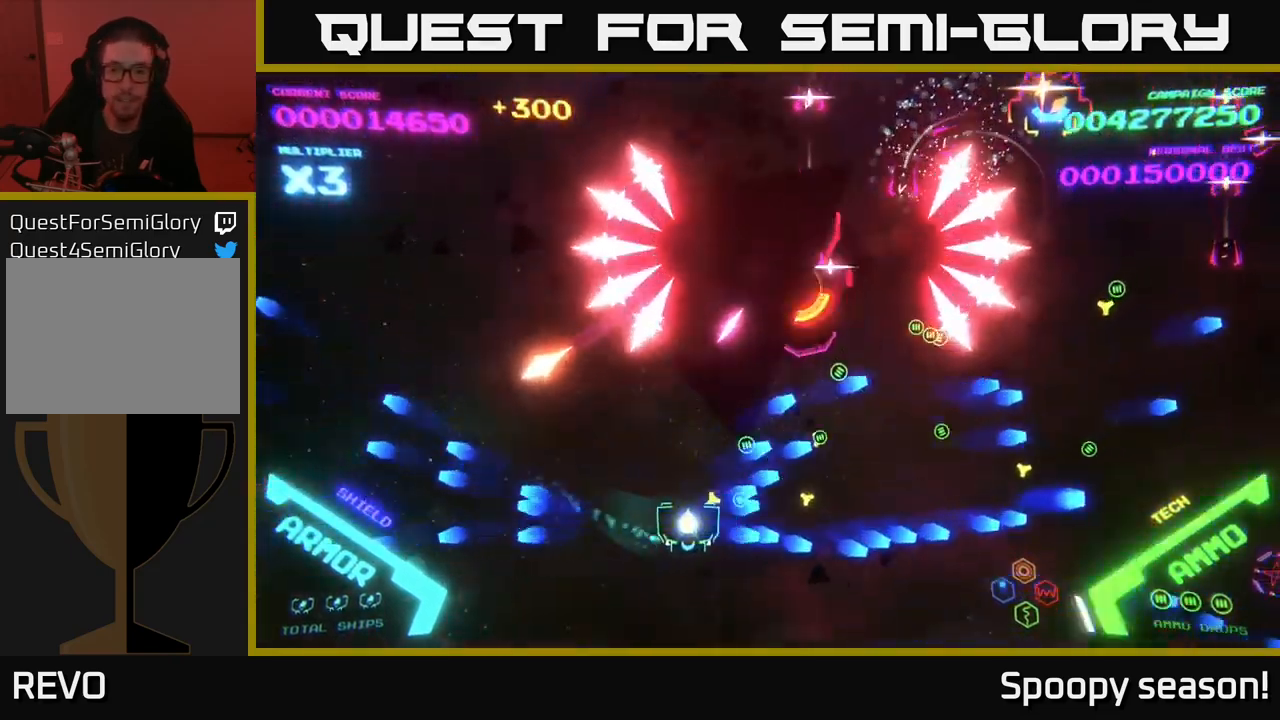
{"buttons": ["B"], "left_stick": "up-right", "right_stick": "center", "events": [[67, "B", "down"], [217, "B", "up"], [233, "left_stick", "up-right"], [433, "B", "down"]]}
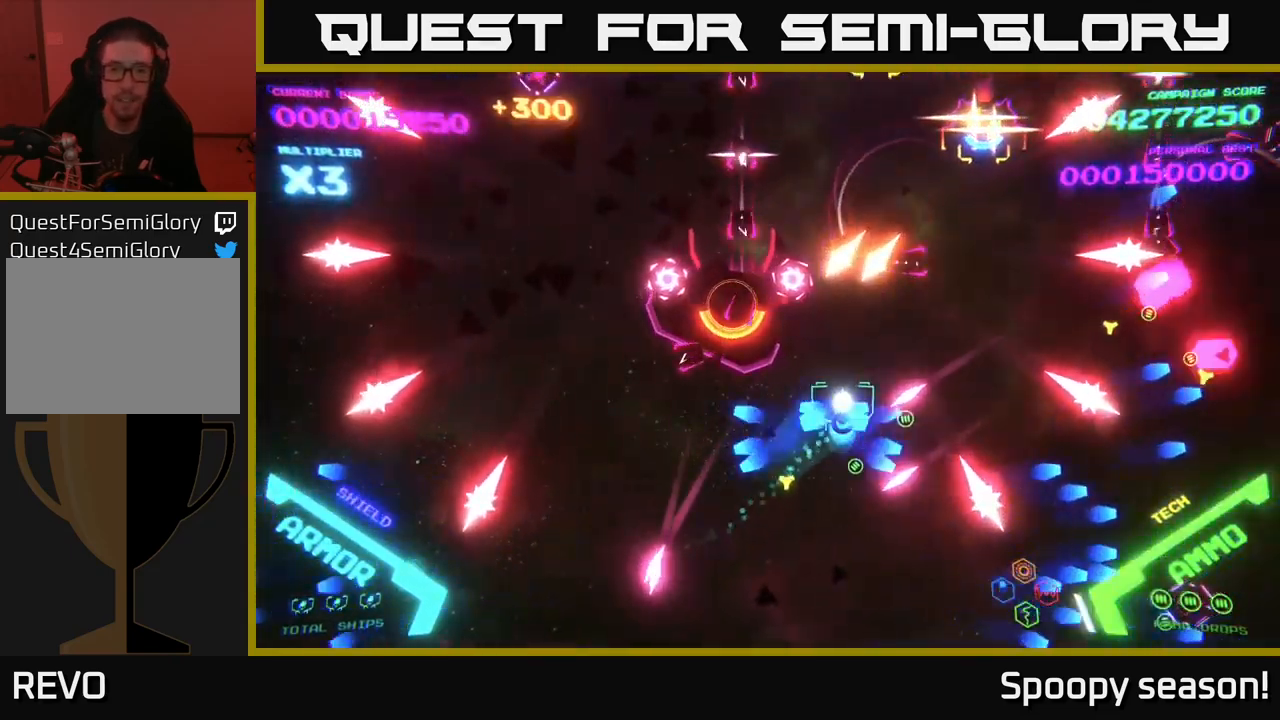
{"buttons": ["B"], "left_stick": "up-left", "right_stick": "center", "events": [[333, "left_stick", "left"], [450, "left_stick", "up-left"]]}
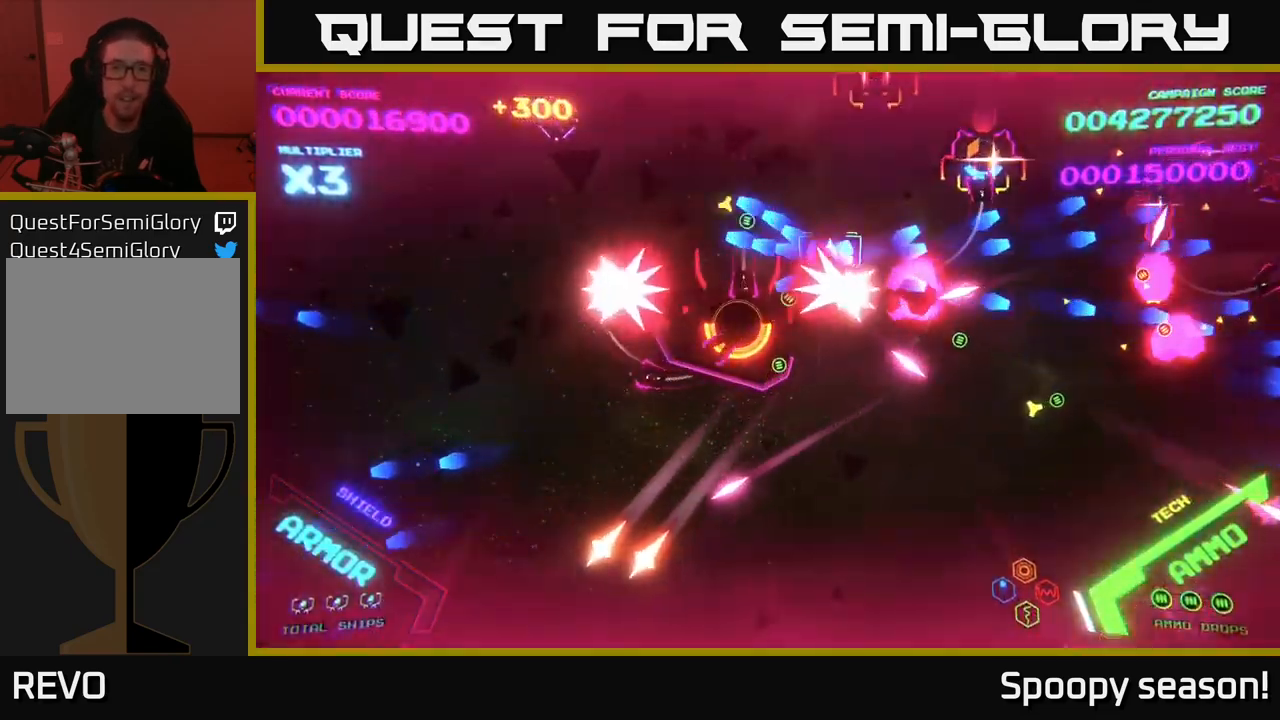
{"buttons": ["B"], "left_stick": "up-left", "right_stick": "center", "events": [[217, "left_stick", "down-left"], [317, "left_stick", "down"], [483, "left_stick", "up-left"]]}
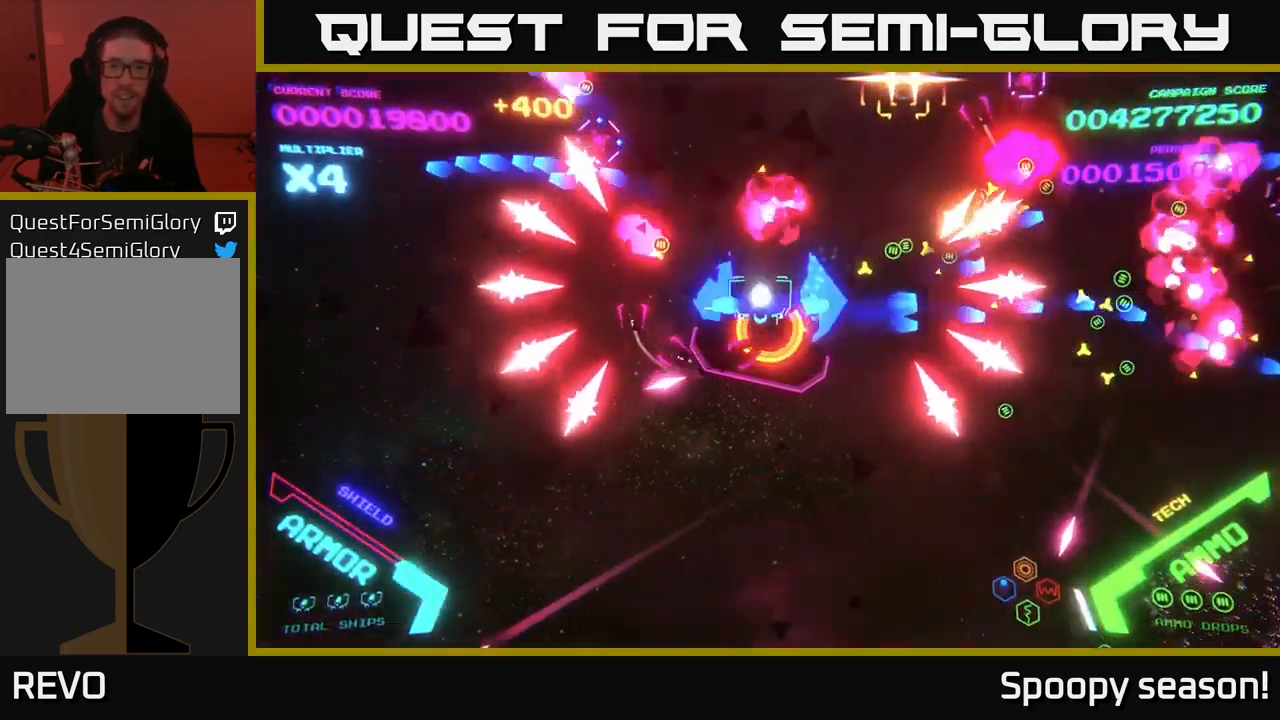
{"buttons": [], "left_stick": "up", "right_stick": "center", "events": [[183, "left_stick", "up"], [283, "left_stick", "up-right"], [400, "left_stick", "up"], [483, "B", "up"]]}
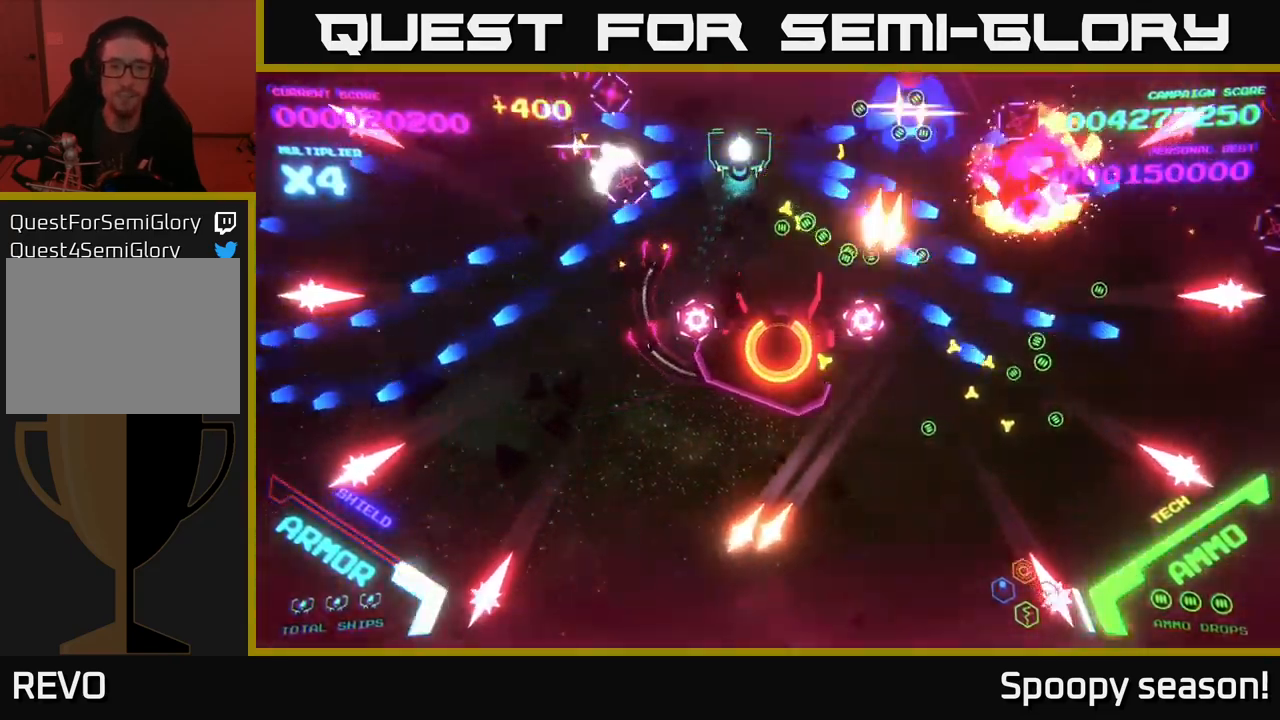
{"buttons": ["B"], "left_stick": "right", "right_stick": "center", "events": [[33, "B", "down"], [50, "left_stick", "right"], [133, "left_stick", "down"], [283, "left_stick", "down-left"], [416, "left_stick", "up"], [516, "left_stick", "right"]]}
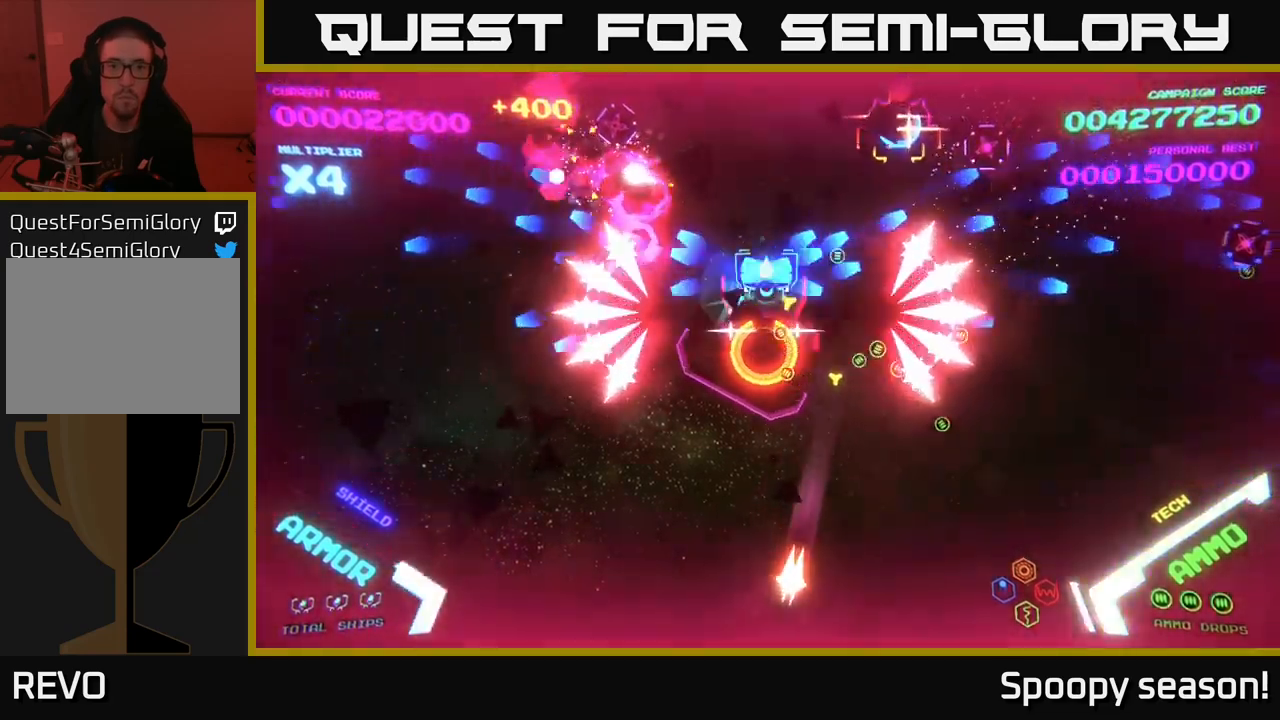
{"buttons": [], "left_stick": "up", "right_stick": "center", "events": [[167, "left_stick", "down"], [267, "left_stick", "left"], [333, "left_stick", "up"], [500, "B", "up"]]}
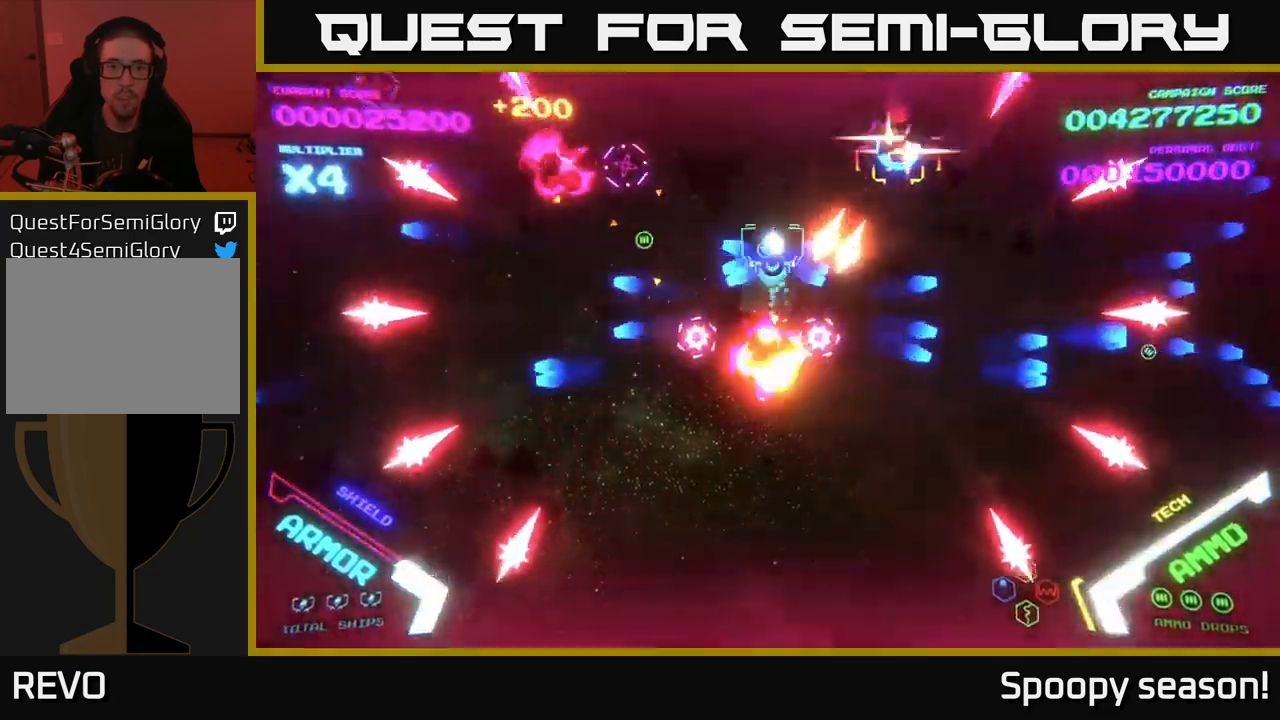
{"buttons": [], "left_stick": "down", "right_stick": "center", "events": [[33, "left_stick", "up-left"], [67, "B", "down"], [150, "left_stick", "up"], [300, "left_stick", "up-right"], [400, "left_stick", "left"], [467, "B", "up"], [467, "left_stick", "down"]]}
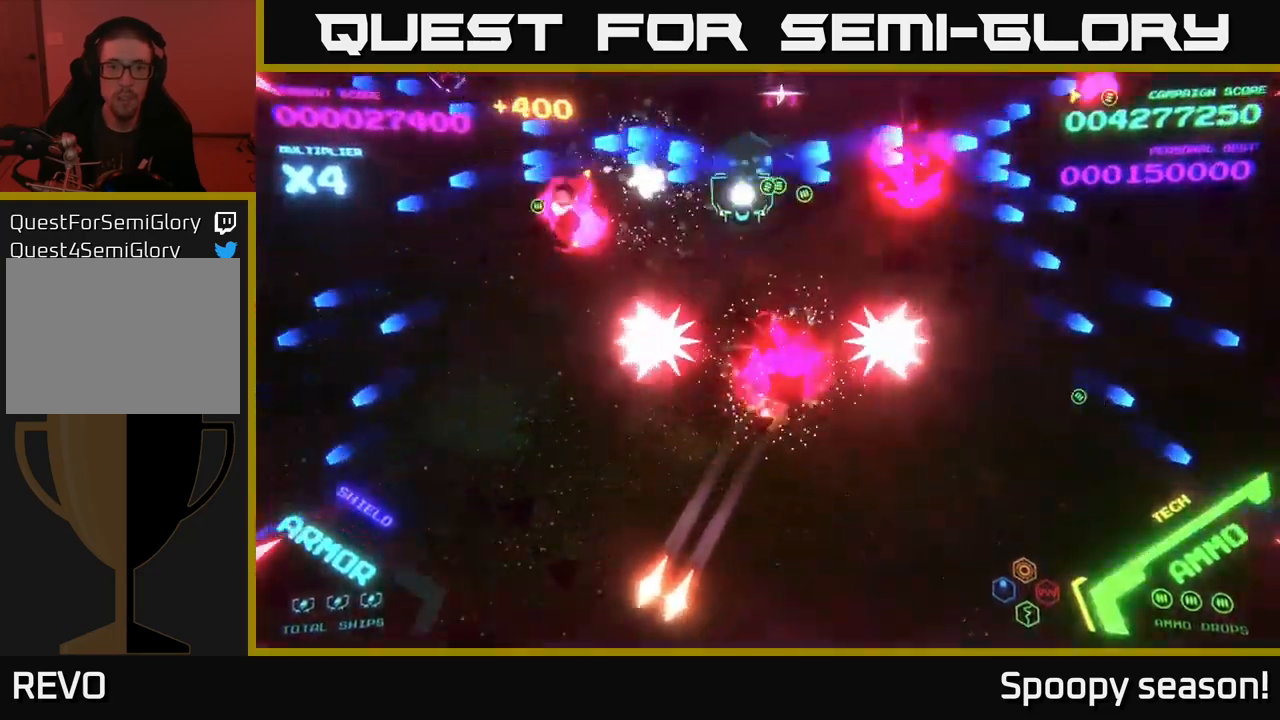
{"buttons": [], "left_stick": "down-left", "right_stick": "center", "events": [[33, "B", "down"], [117, "B", "up"], [117, "left_stick", "down-right"], [200, "B", "down"], [433, "left_stick", "down-left"], [467, "B", "up"]]}
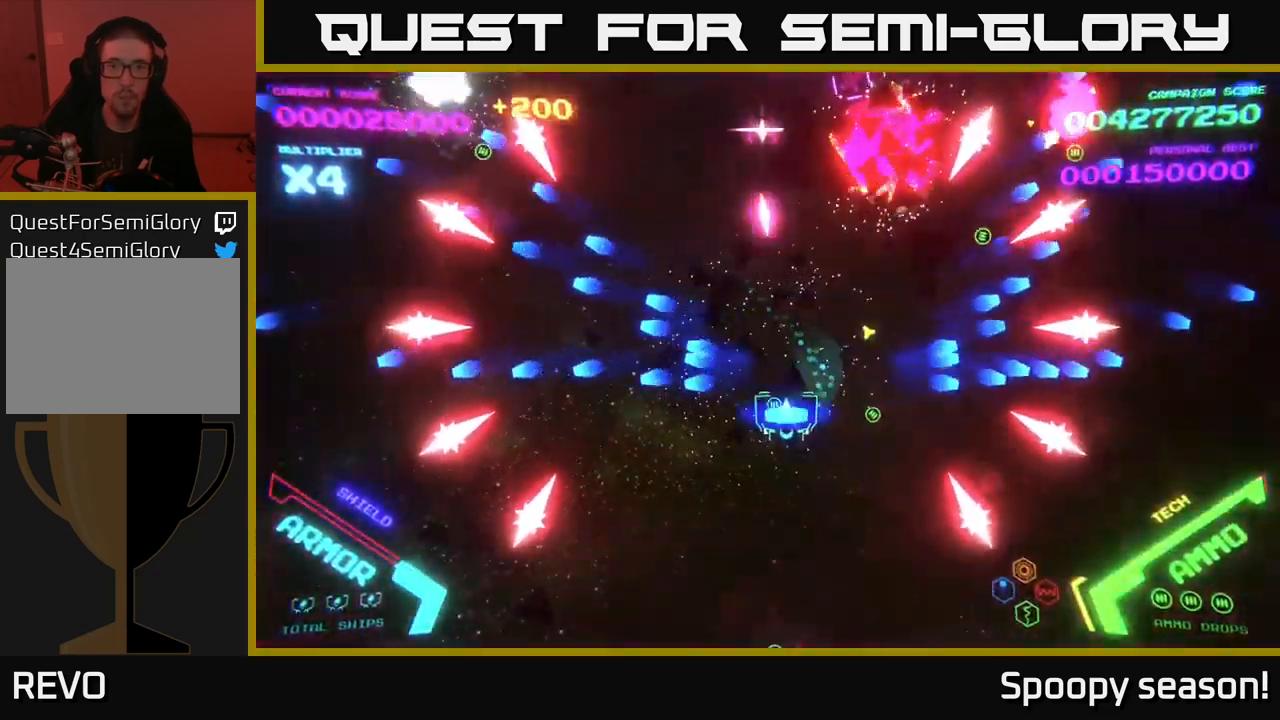
{"buttons": ["A"], "left_stick": "down-left", "right_stick": "center", "events": [[33, "B", "down"], [50, "left_stick", "down"], [117, "B", "up"], [183, "left_stick", "down-left"], [217, "A", "down"], [333, "left_stick", "down-right"], [467, "left_stick", "down-left"]]}
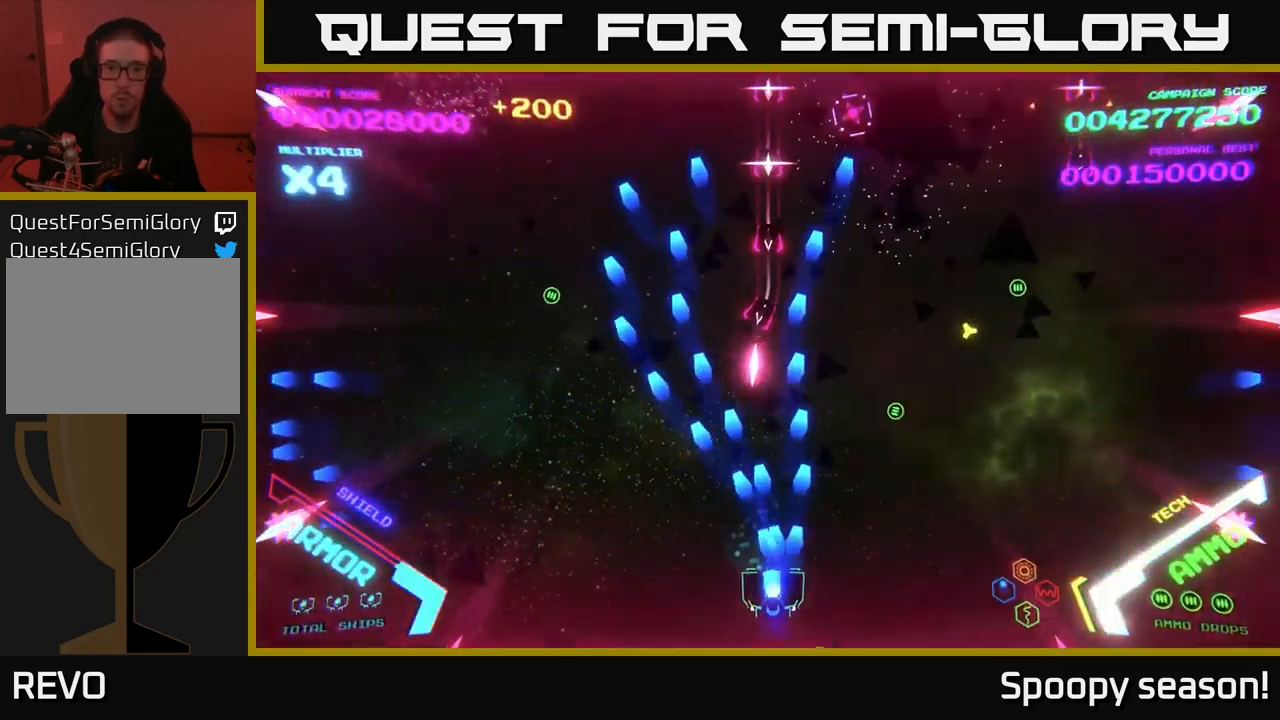
{"buttons": ["A"], "left_stick": "up-left", "right_stick": "center", "events": [[133, "left_stick", "center"], [183, "left_stick", "left"], [300, "A", "up"], [350, "A", "down"], [483, "left_stick", "up-left"]]}
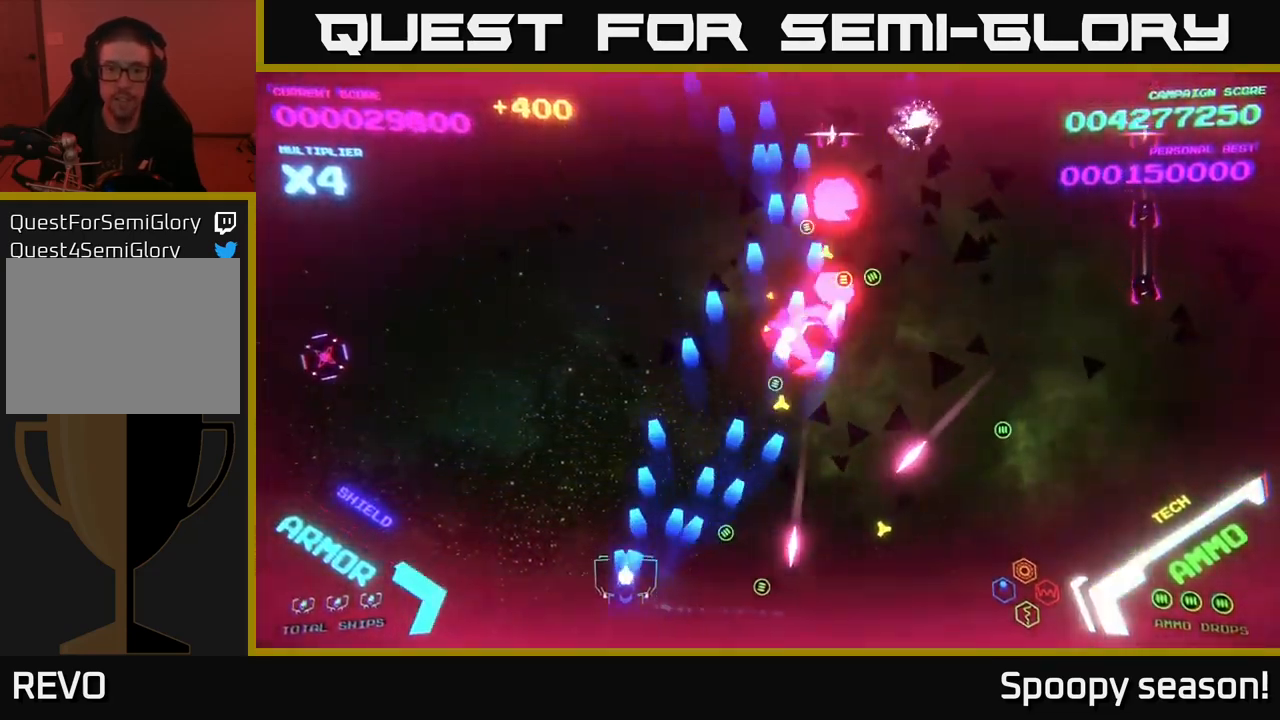
{"buttons": ["B"], "left_stick": "up", "right_stick": "center", "events": [[17, "A", "up"], [33, "A", "down"], [100, "A", "up"], [133, "left_stick", "up"], [167, "B", "down"]]}
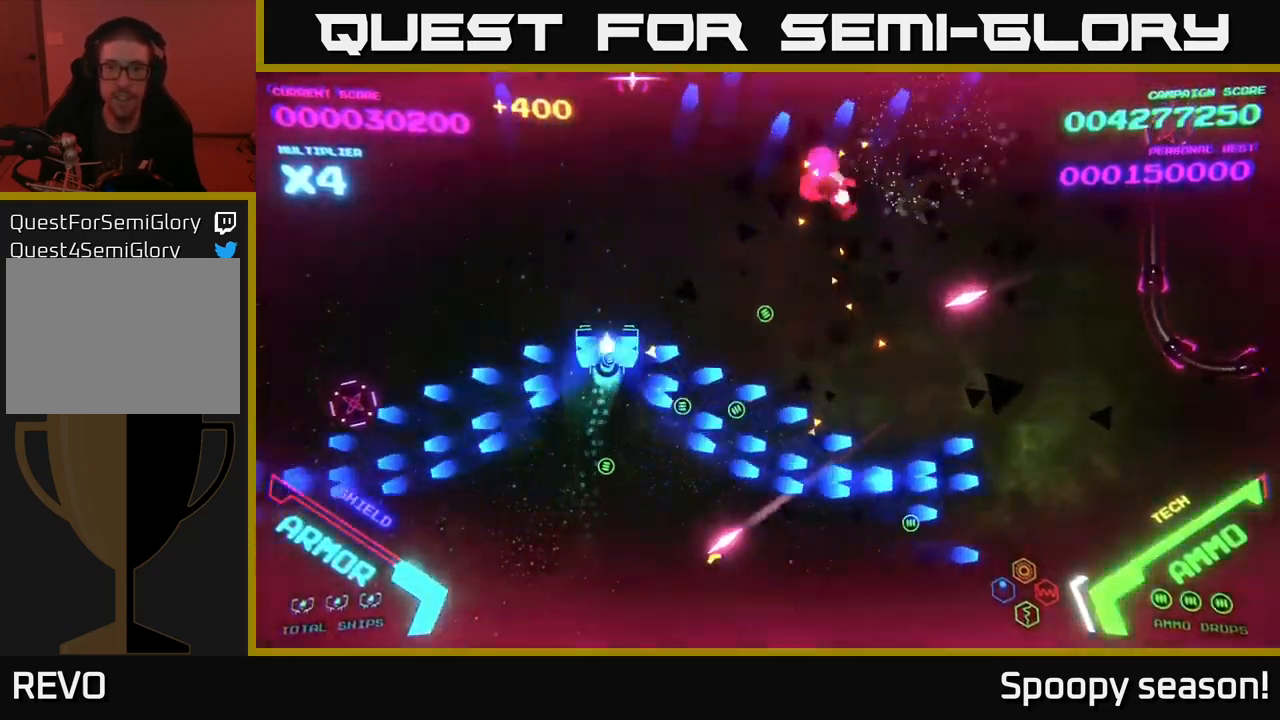
{"buttons": ["B"], "left_stick": "up-right", "right_stick": "center", "events": [[50, "B", "up"], [117, "B", "down"], [250, "B", "up"], [250, "left_stick", "up-right"], [300, "B", "down"], [417, "B", "up"], [467, "B", "down"]]}
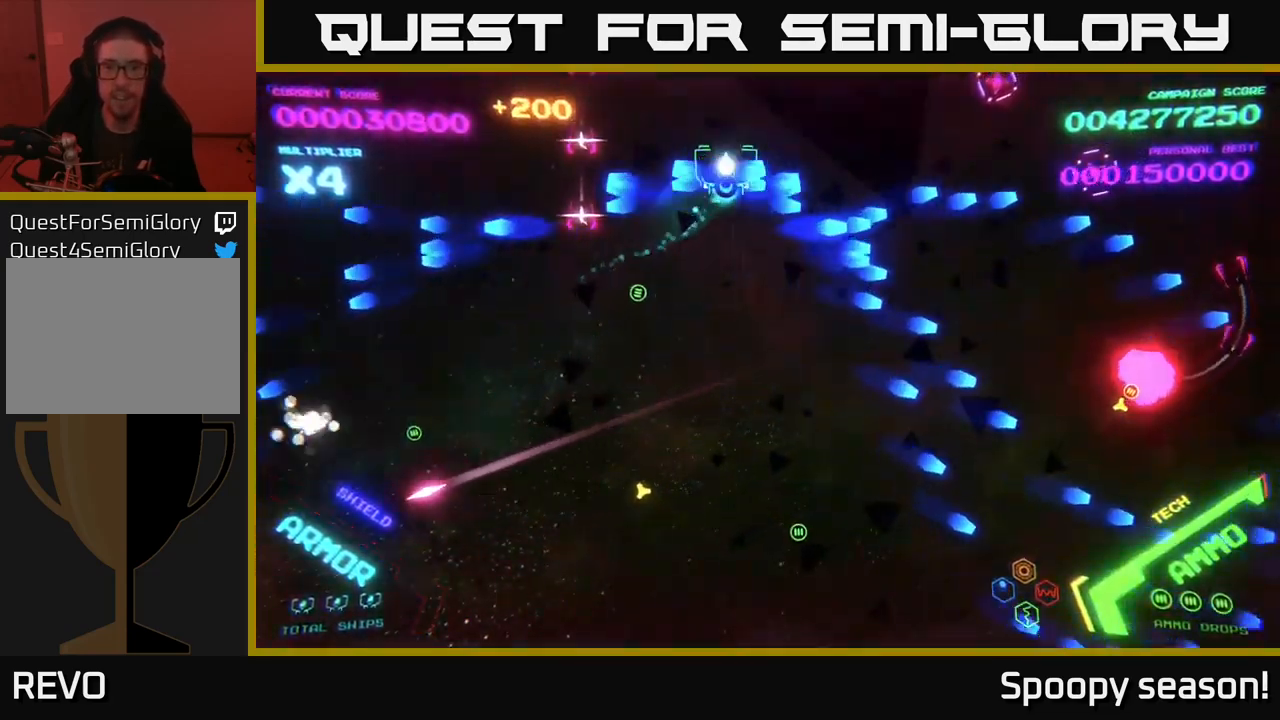
{"buttons": ["B"], "left_stick": "down", "right_stick": "center", "events": [[100, "B", "up"], [150, "B", "down"], [250, "B", "up"], [317, "B", "down"], [333, "left_stick", "down-left"], [417, "B", "up"], [433, "left_stick", "down"], [467, "B", "down"]]}
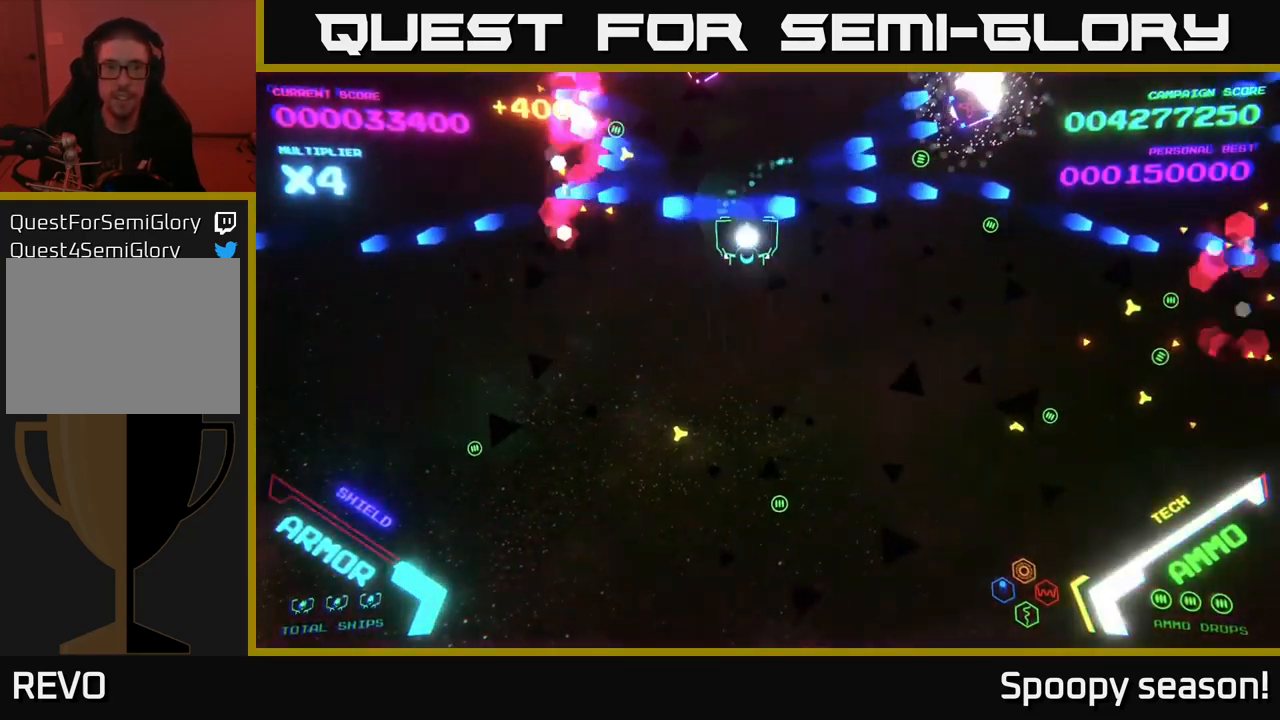
{"buttons": [], "left_stick": "down-right", "right_stick": "center", "events": [[83, "B", "up"], [433, "left_stick", "down-right"]]}
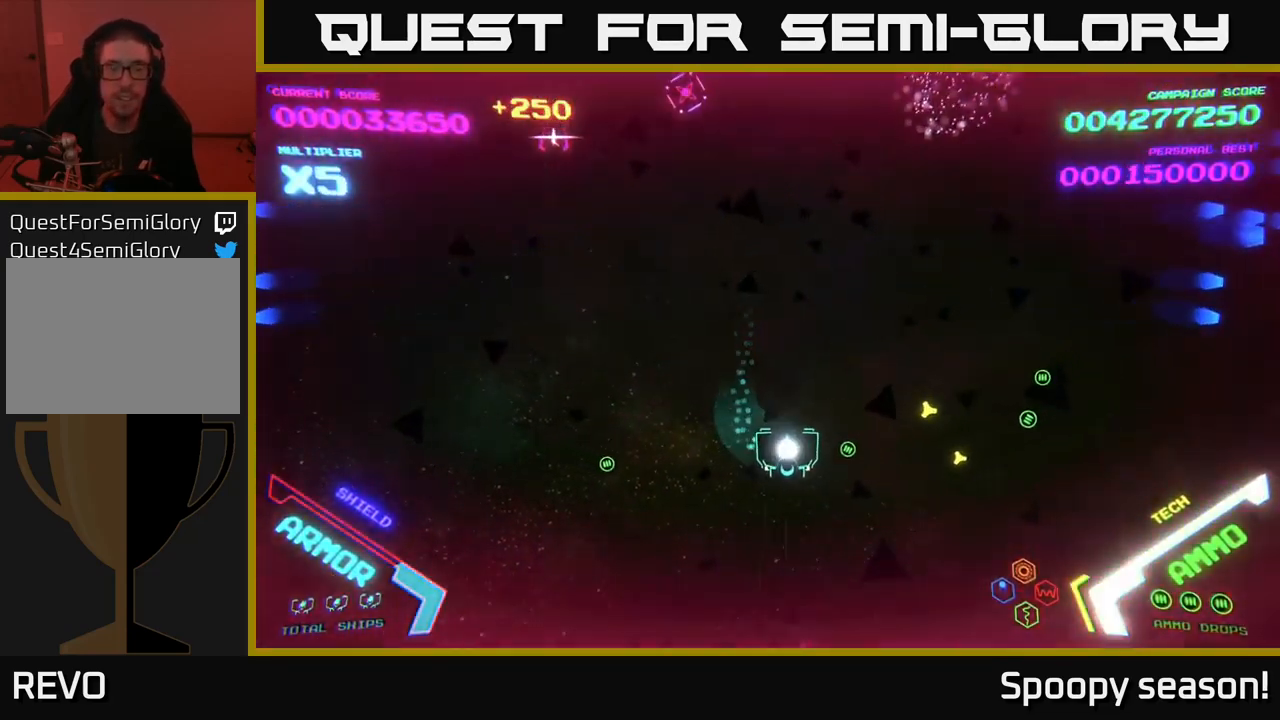
{"buttons": [], "left_stick": "down-right", "right_stick": "center", "events": [[33, "left_stick", "right"], [267, "left_stick", "down-right"]]}
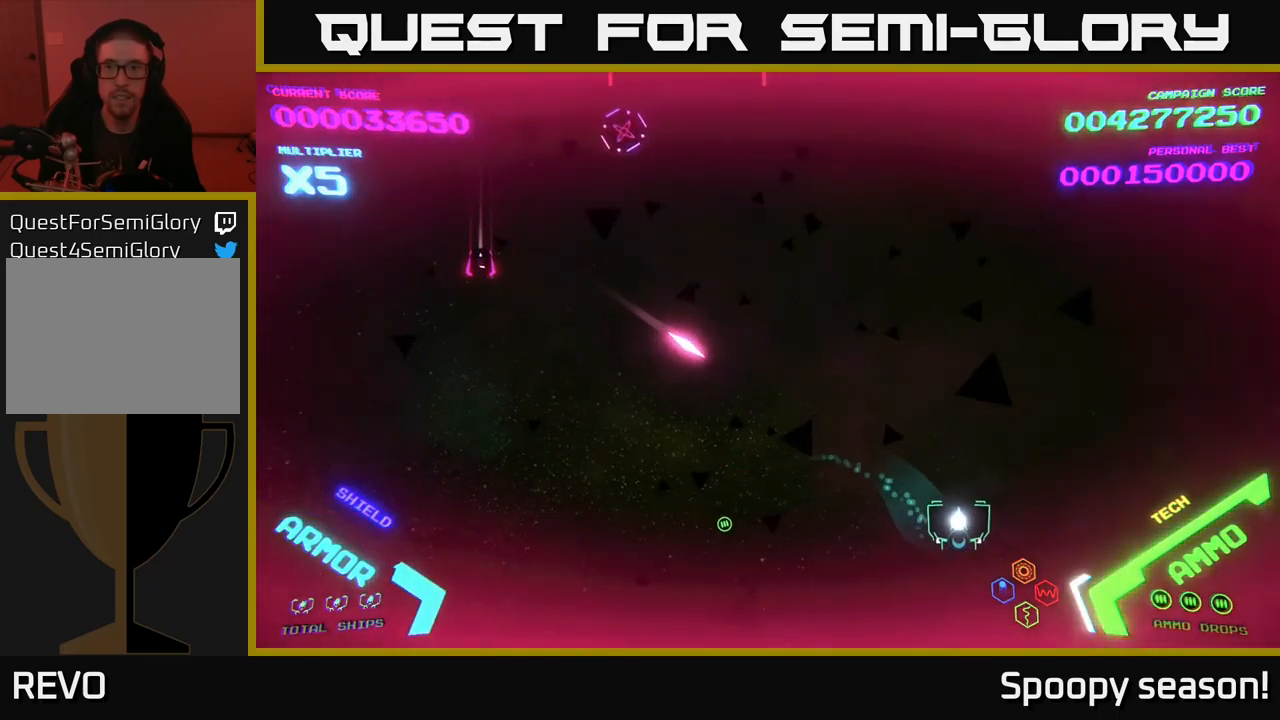
{"buttons": [], "left_stick": "left", "right_stick": "center", "events": [[67, "left_stick", "up-right"], [384, "left_stick", "left"]]}